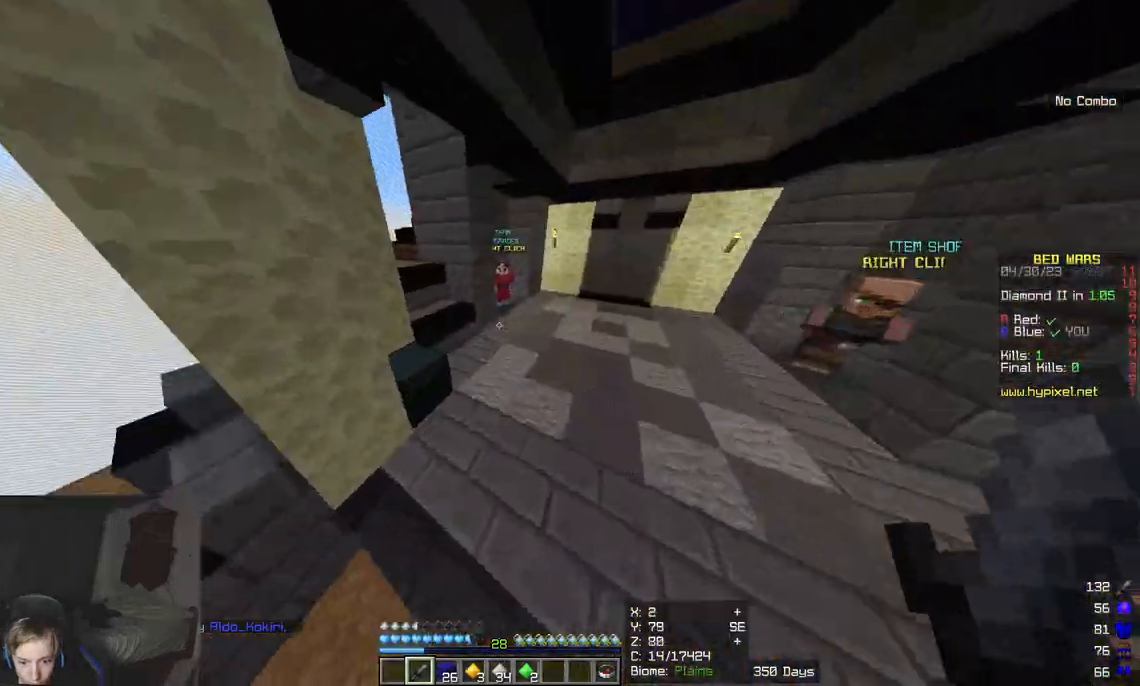
Gameplay with keyboard and mouse; each line is a JSON object with the keys and mouse buttons held at the frame after it. "events" lists presses ("down") and releases ("up") of "a", "d", "s", "w", "mouse_left" and "mouse_right" between this image and that frame as [ms after this image, input, new state], when the widget could be followed in between. "mouse_left", "mouse_right" = the "left", "right" buttons of the "mouse" list. No other keys are recorded. Fast repeated clicks can show as one long hold. Mouse movement is not recorded.
{"keys": [], "mouse": [], "events": [[267, "mouse_right", "down"], [400, "mouse_right", "up"], [417, "w", "up"]]}
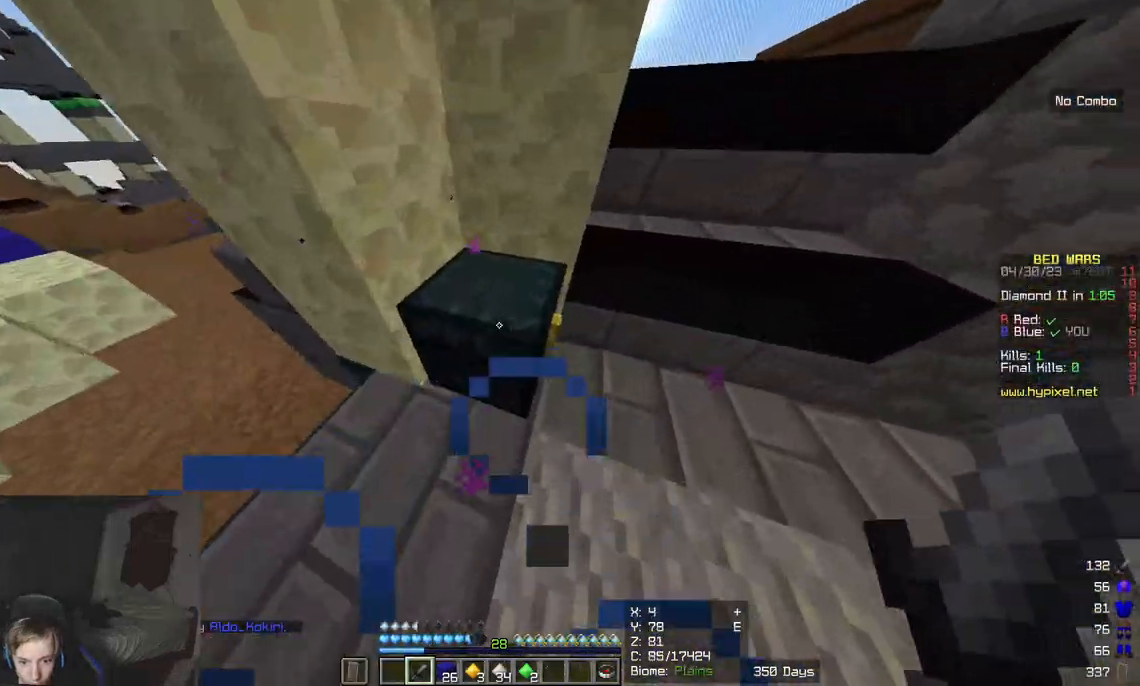
{"keys": [], "mouse": [], "events": [[367, "mouse_right", "down"], [483, "mouse_right", "up"]]}
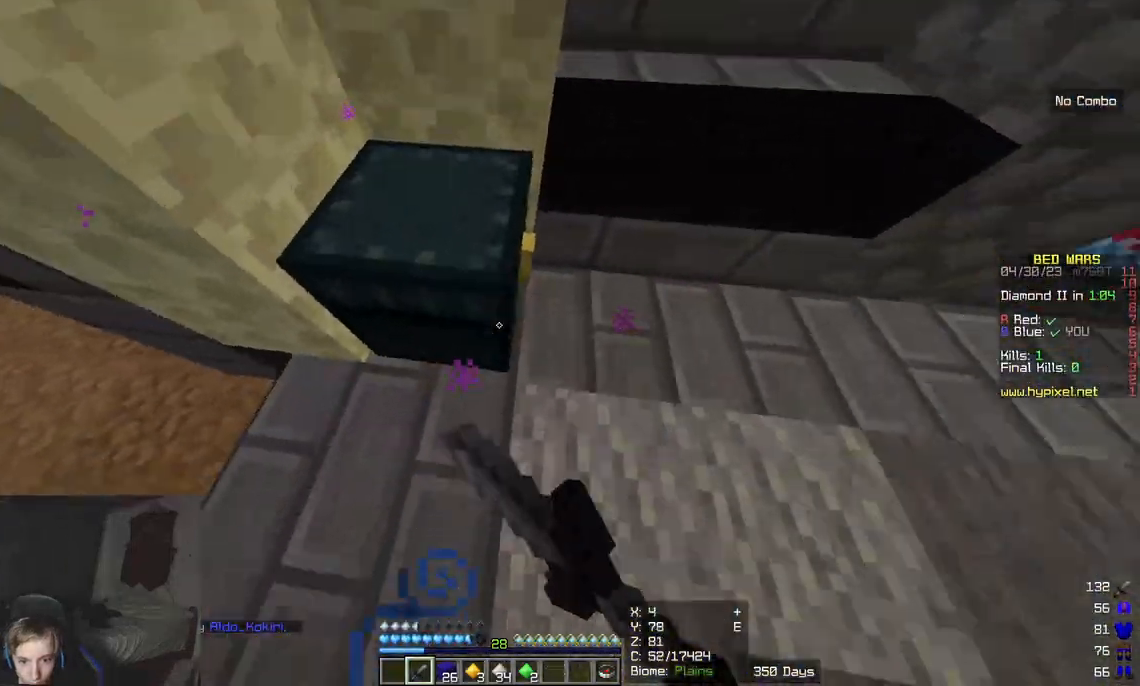
{"keys": [], "mouse": [], "events": []}
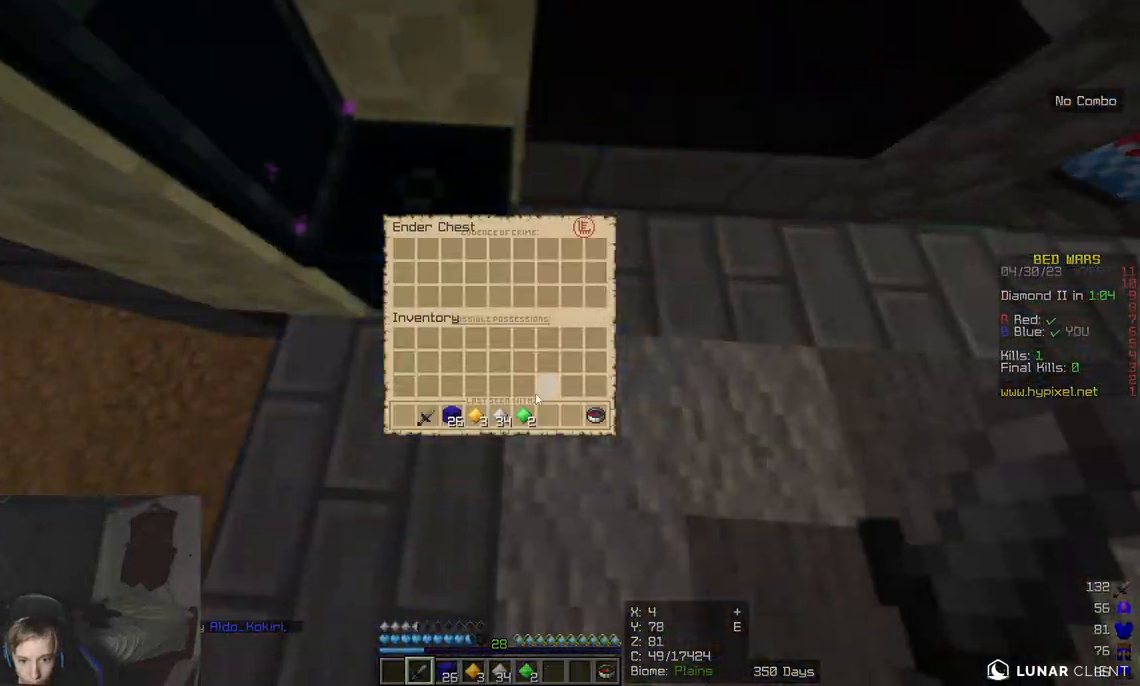
{"keys": [], "mouse": [], "events": []}
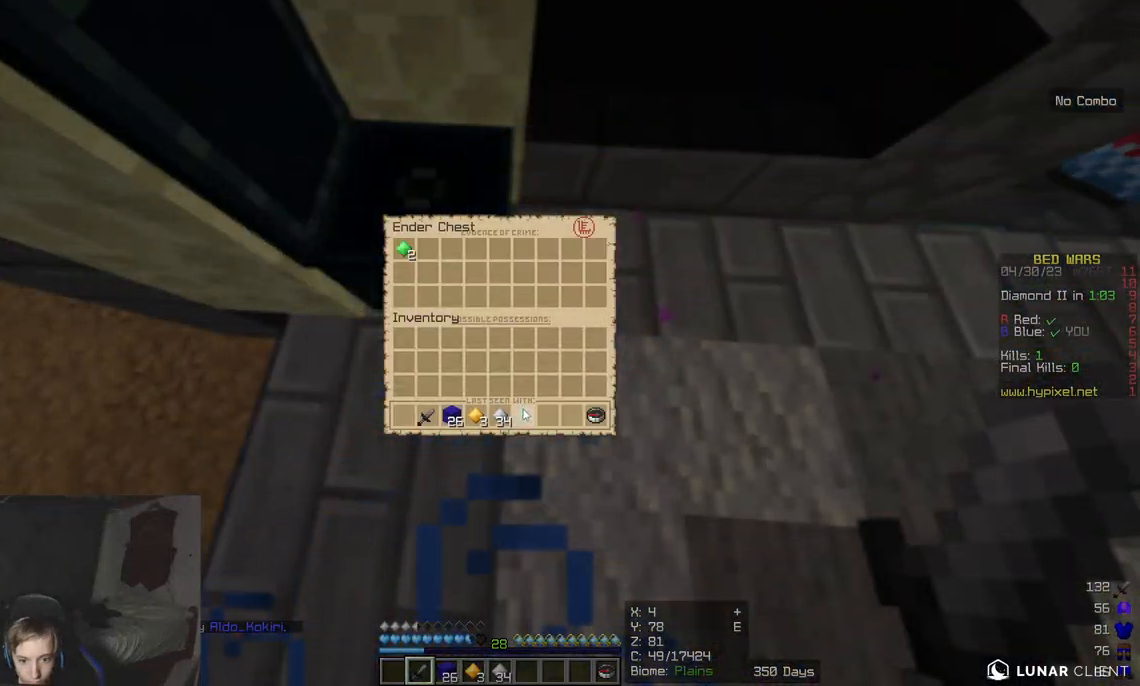
{"keys": ["w"], "mouse": [], "events": [[500, "w", "down"]]}
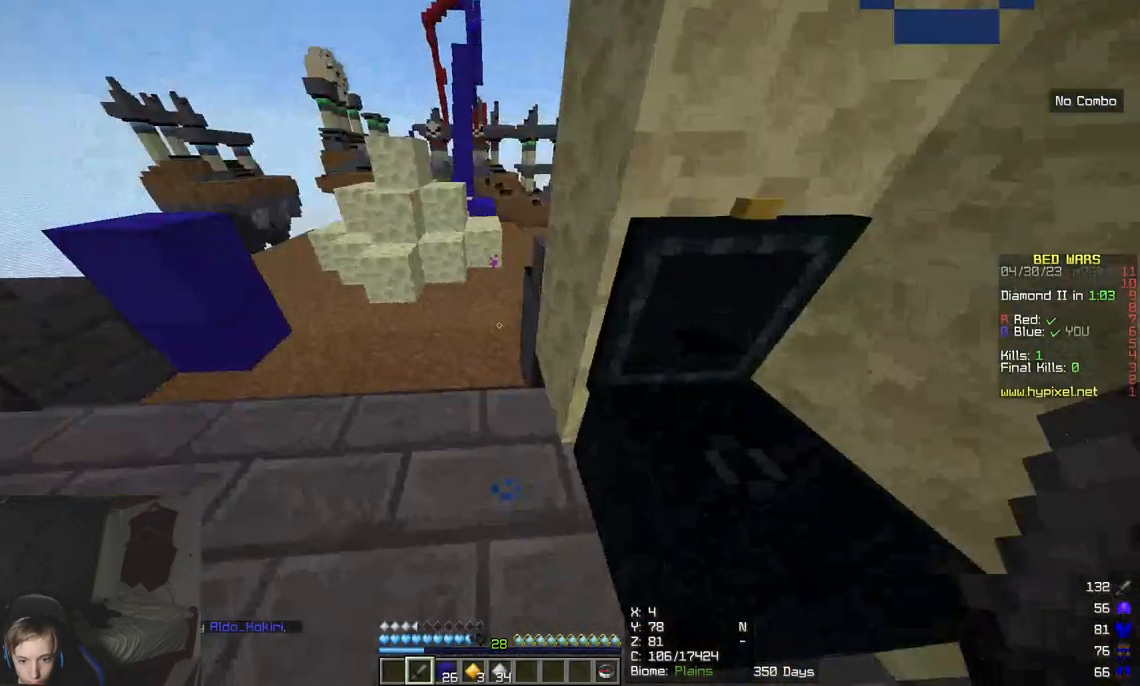
{"keys": ["d", "w"], "mouse": [], "events": [[333, "d", "down"]]}
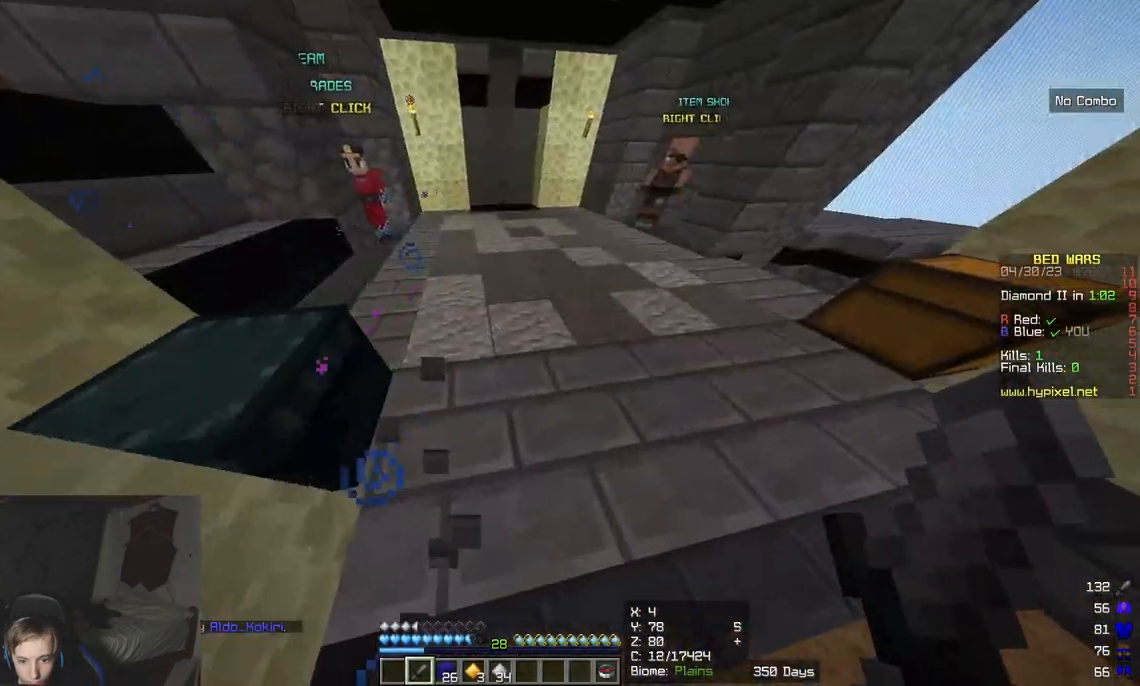
{"keys": ["w"], "mouse": [], "events": [[167, "d", "up"]]}
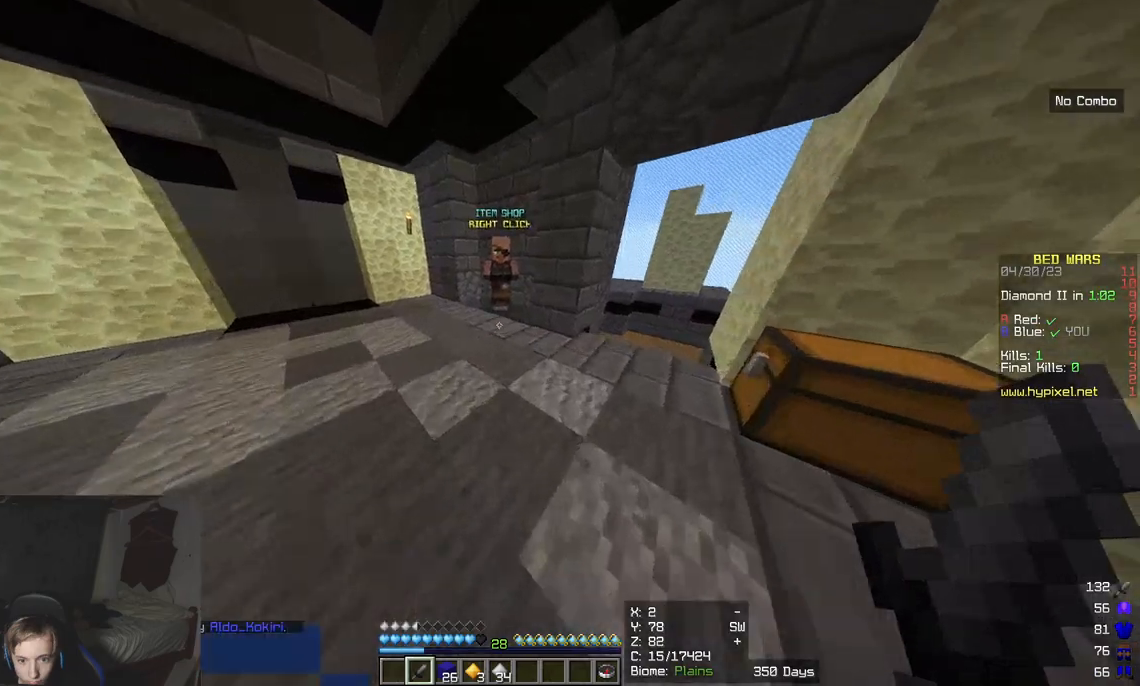
{"keys": ["w"], "mouse": [], "events": []}
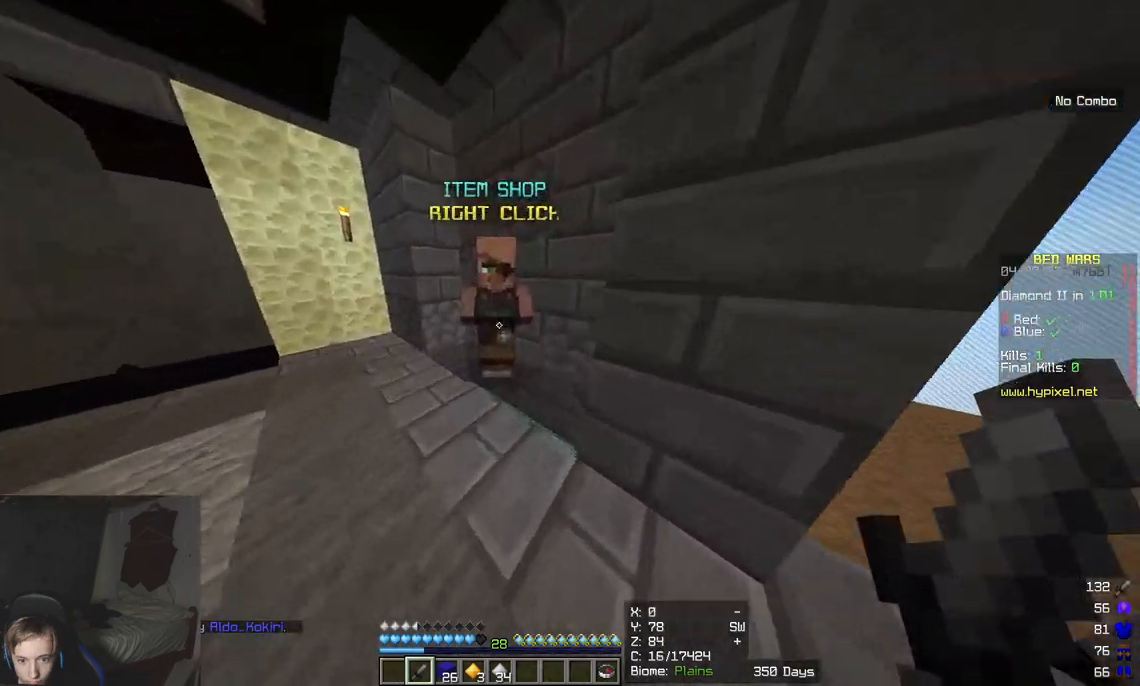
{"keys": [], "mouse": [], "events": [[33, "mouse_right", "down"], [67, "w", "up"], [167, "mouse_right", "up"]]}
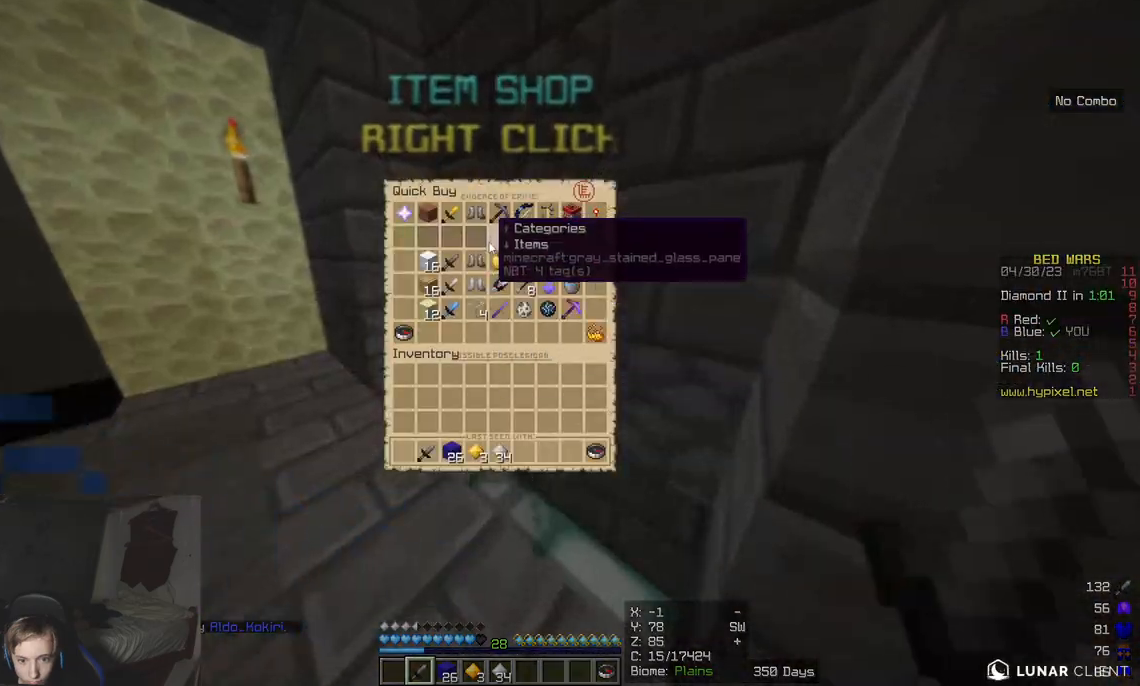
{"keys": [], "mouse": [], "events": []}
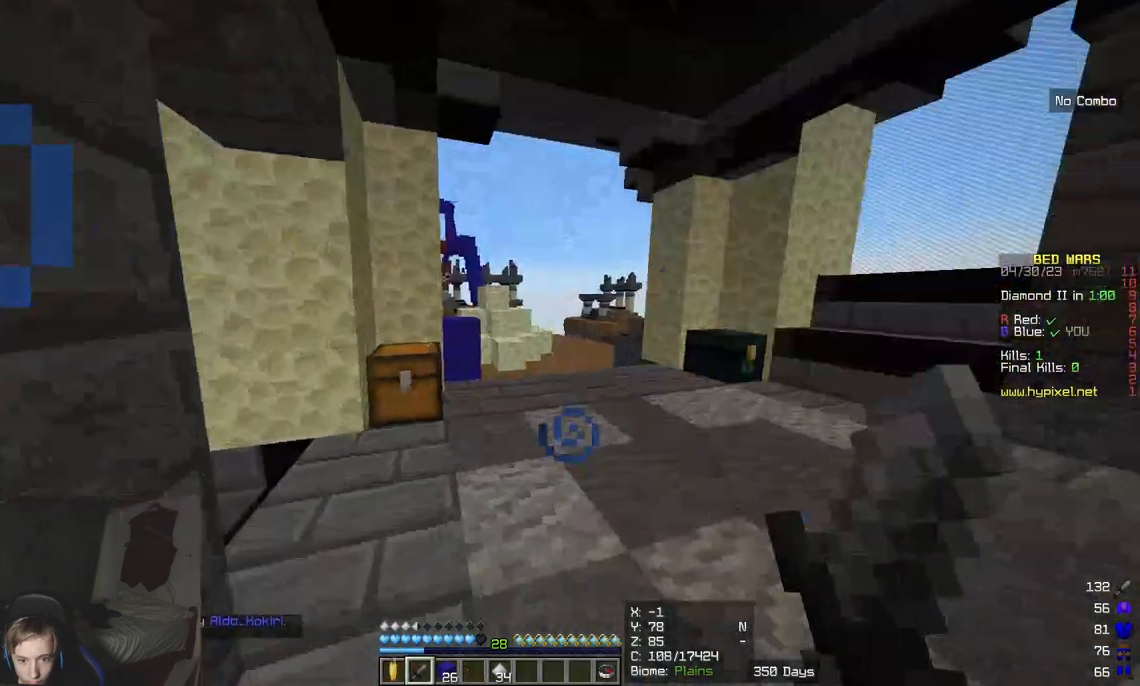
{"keys": ["w"], "mouse": [], "events": [[33, "w", "down"], [233, "d", "down"], [383, "d", "up"]]}
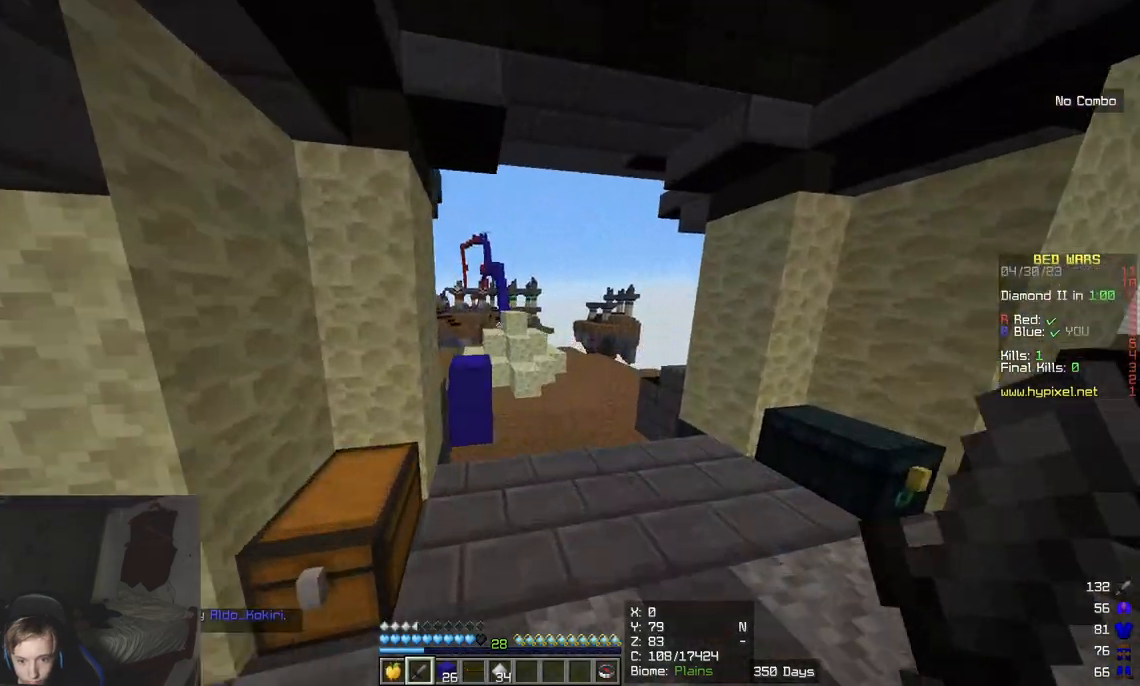
{"keys": ["w"], "mouse": [], "events": []}
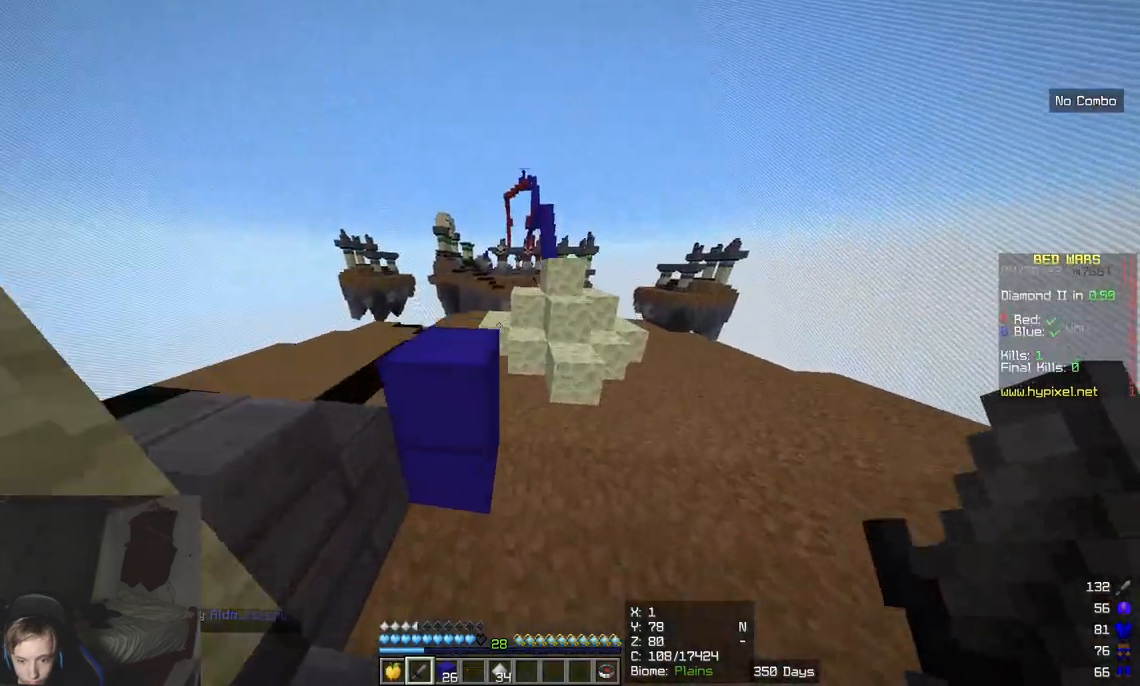
{"keys": ["w"], "mouse": [], "events": []}
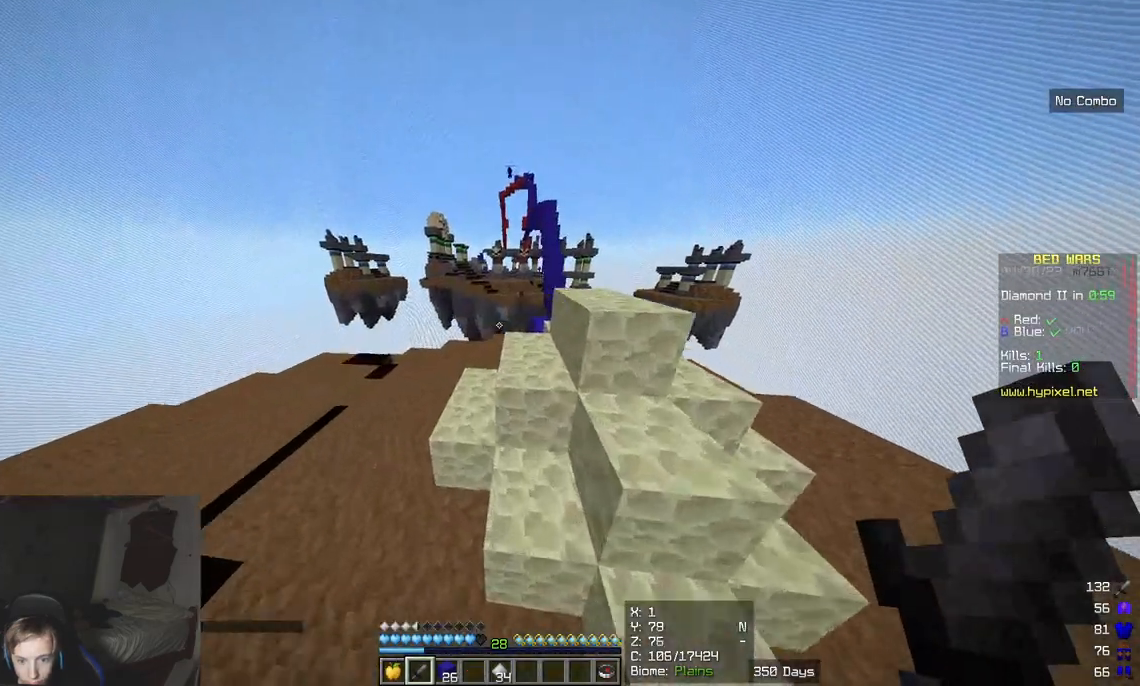
{"keys": ["w"], "mouse": [], "events": []}
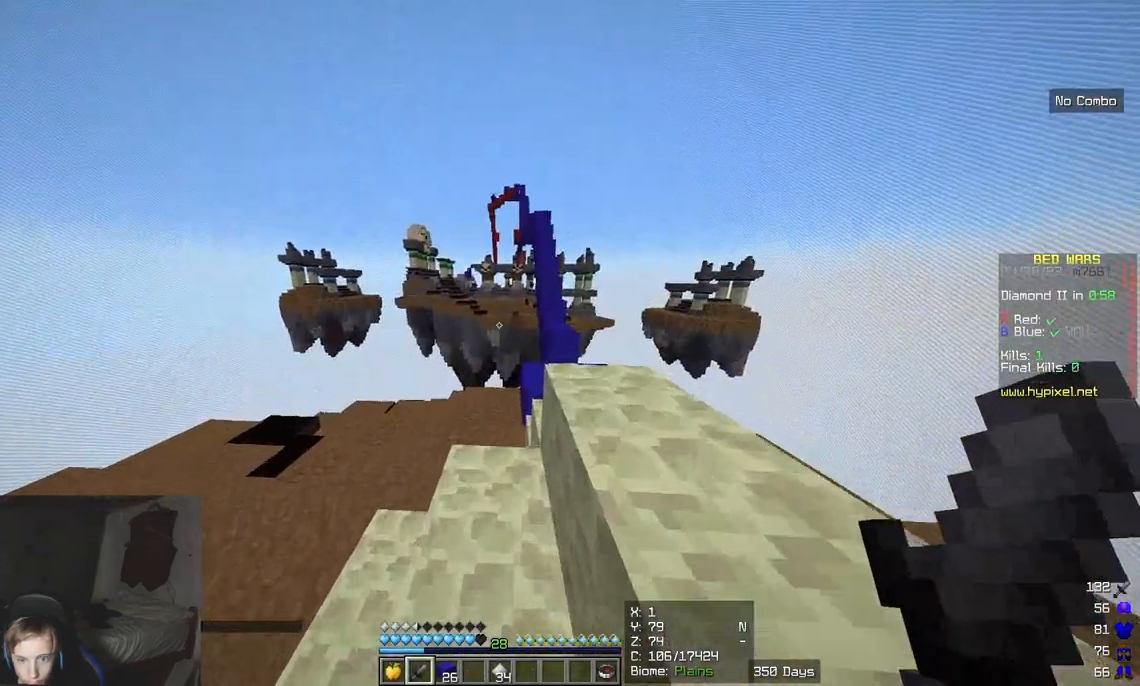
{"keys": ["d"], "mouse": [], "events": [[317, "w", "up"], [500, "d", "down"]]}
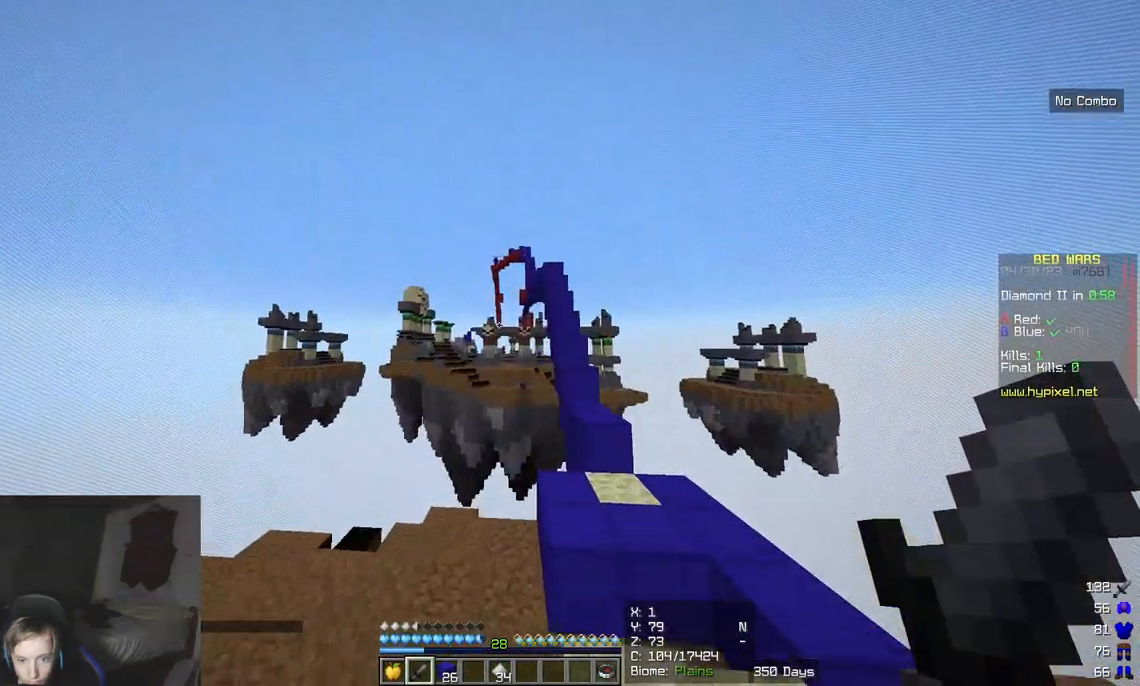
{"keys": [], "mouse": [], "events": [[283, "s", "down"], [400, "a", "down"], [433, "d", "up"], [483, "s", "up"], [500, "a", "up"]]}
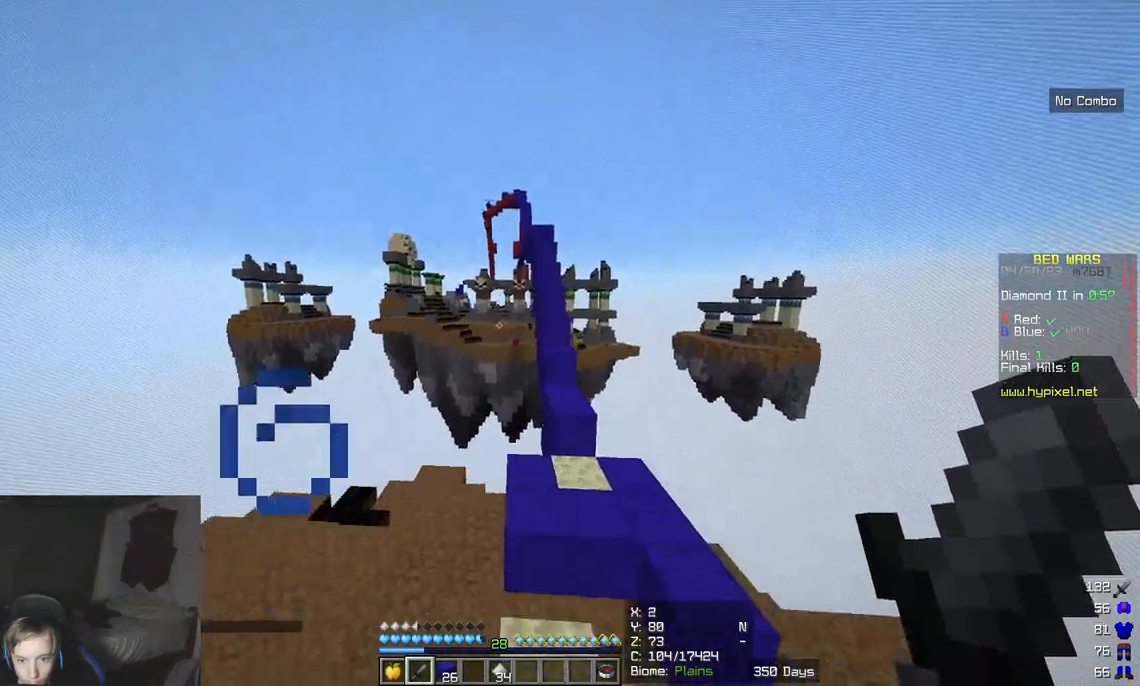
{"keys": [], "mouse": [], "events": []}
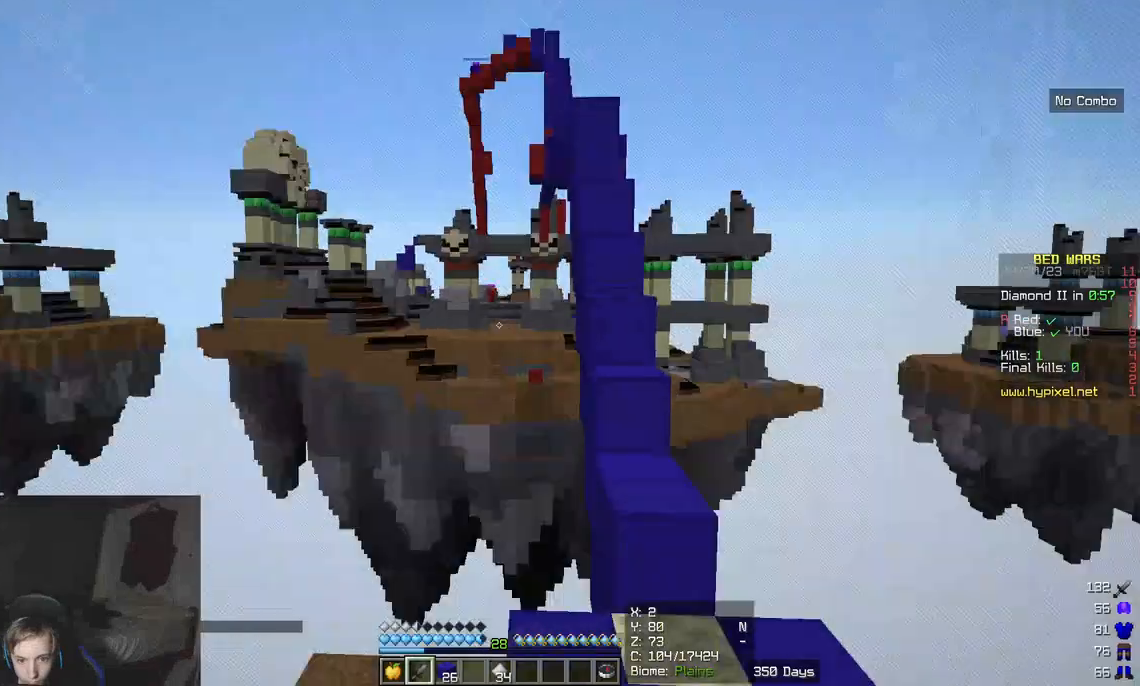
{"keys": [], "mouse": [], "events": [[33, "a", "down"], [183, "d", "down"], [217, "a", "up"], [233, "s", "down"], [333, "s", "up"], [383, "d", "up"]]}
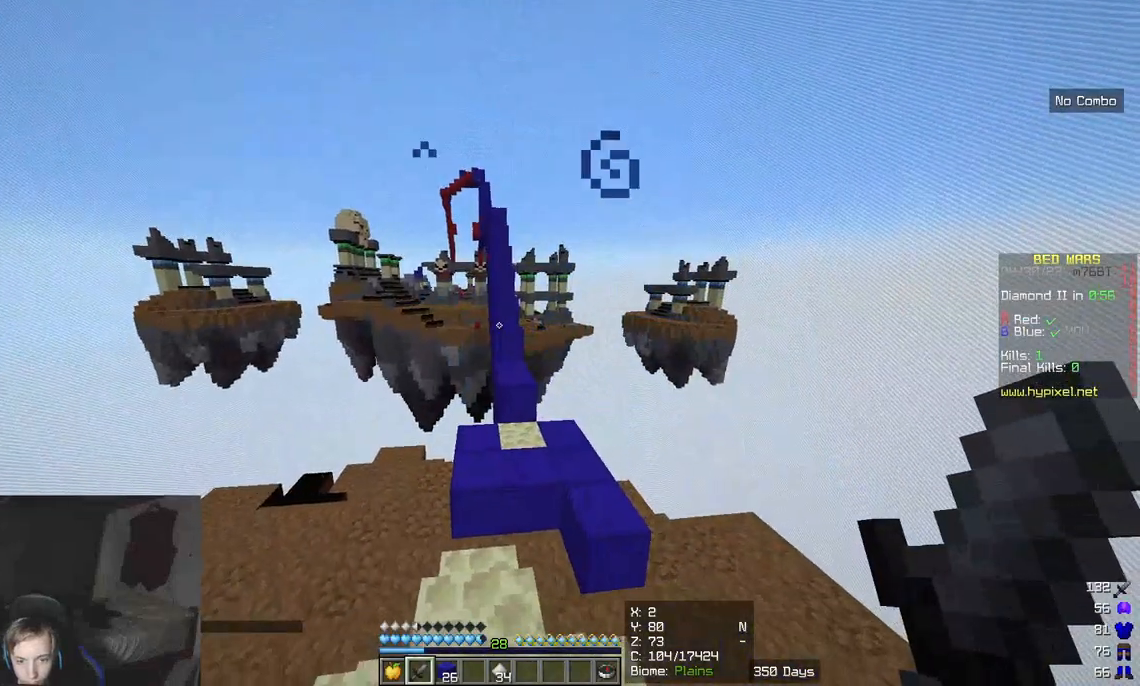
{"keys": ["a", "s"], "mouse": [], "events": [[333, "a", "down"], [450, "s", "down"]]}
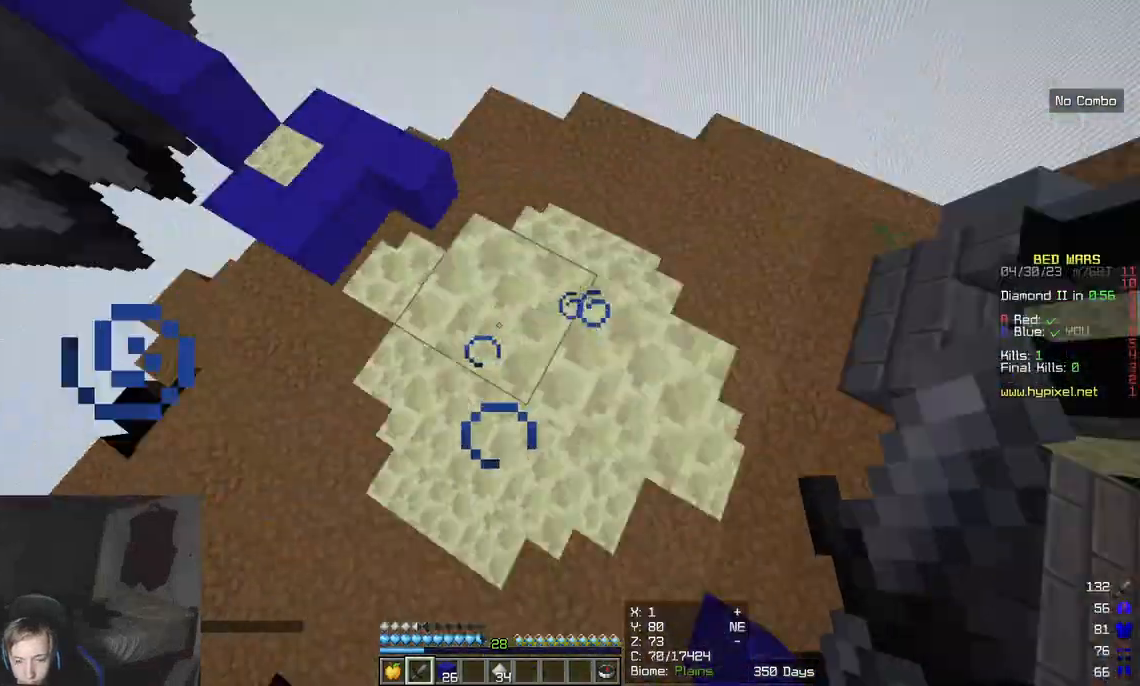
{"keys": ["w"], "mouse": [], "events": [[83, "d", "down"], [117, "a", "up"], [167, "s", "up"], [333, "d", "up"], [350, "w", "down"]]}
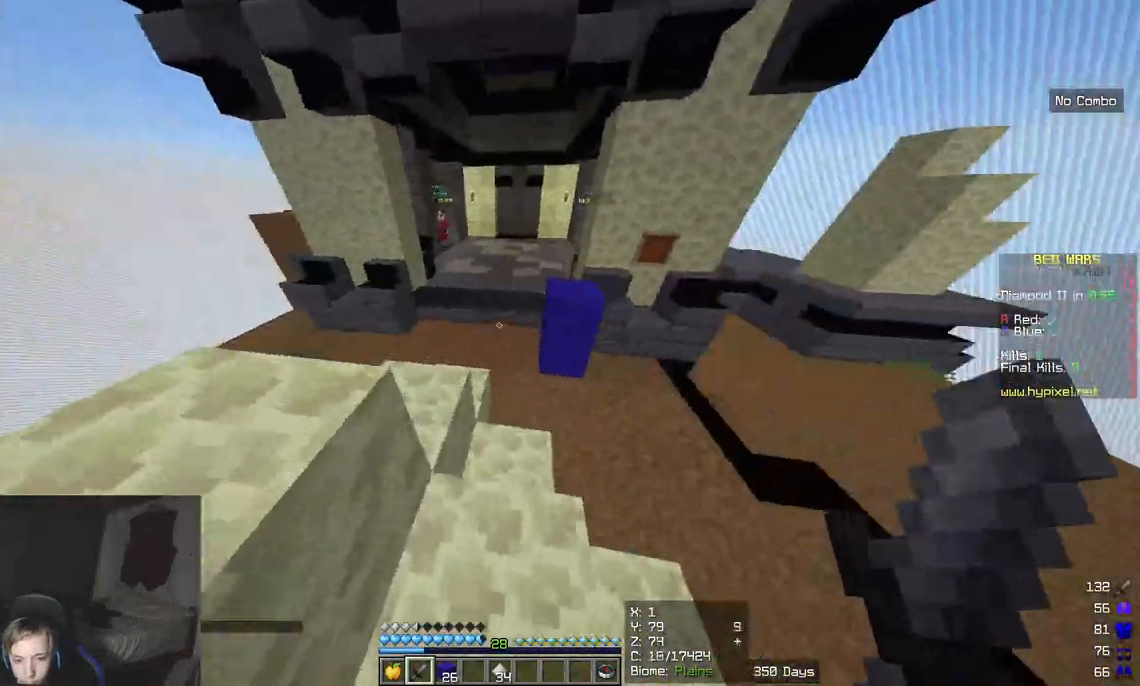
{"keys": ["w"], "mouse": [], "events": []}
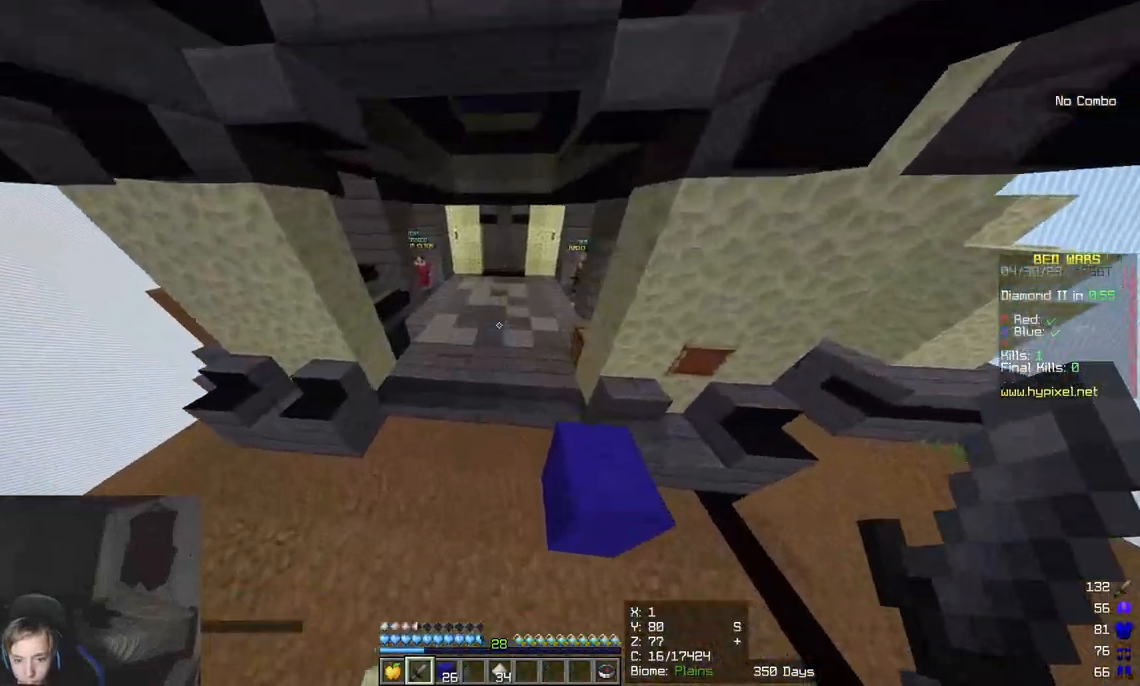
{"keys": ["w"], "mouse": [], "events": [[33, "mouse_left", "down"], [167, "mouse_left", "up"]]}
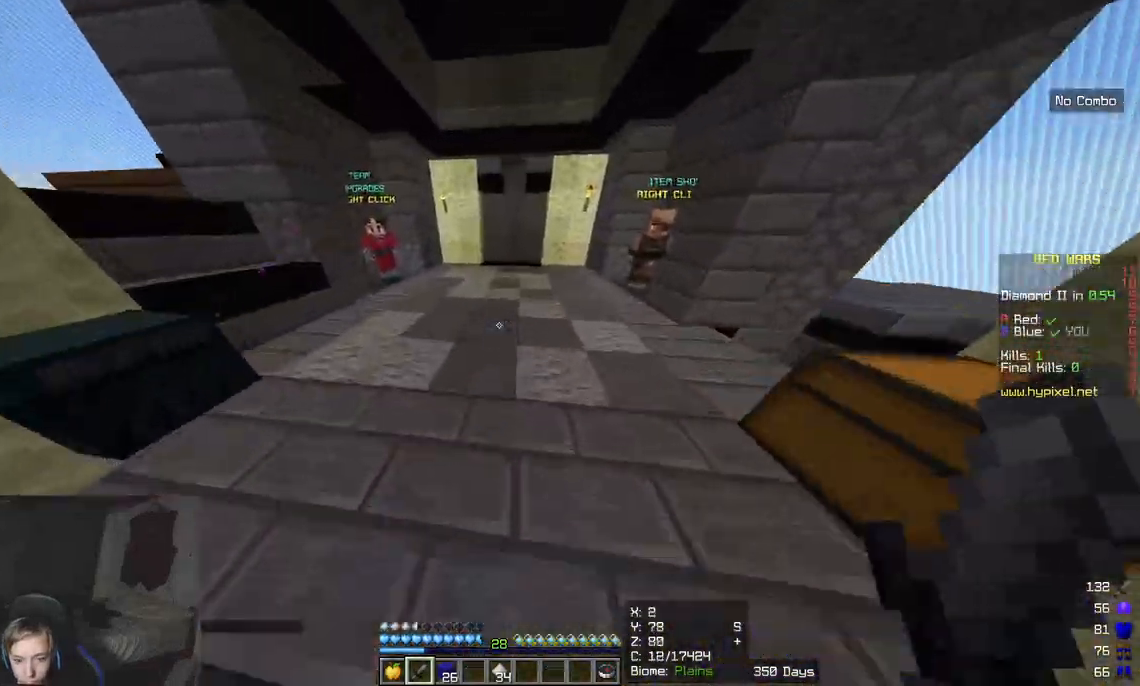
{"keys": ["w"], "mouse": [], "events": [[150, "mouse_left", "down"], [267, "mouse_left", "up"]]}
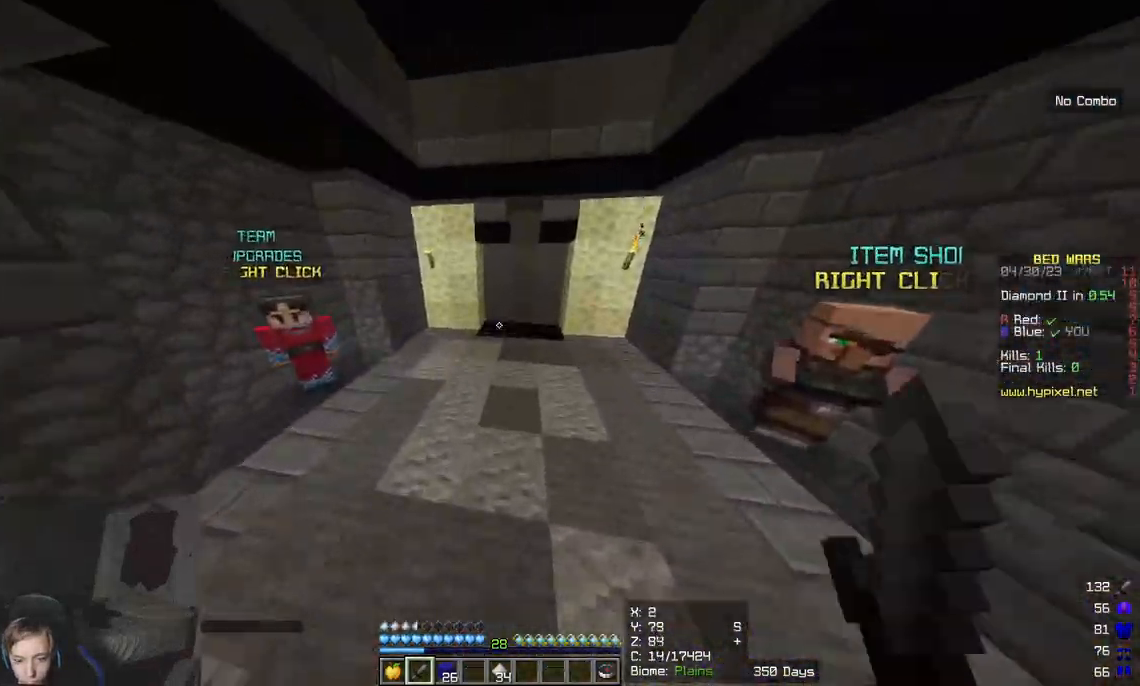
{"keys": ["w"], "mouse": [], "events": [[167, "mouse_left", "down"], [283, "mouse_left", "up"]]}
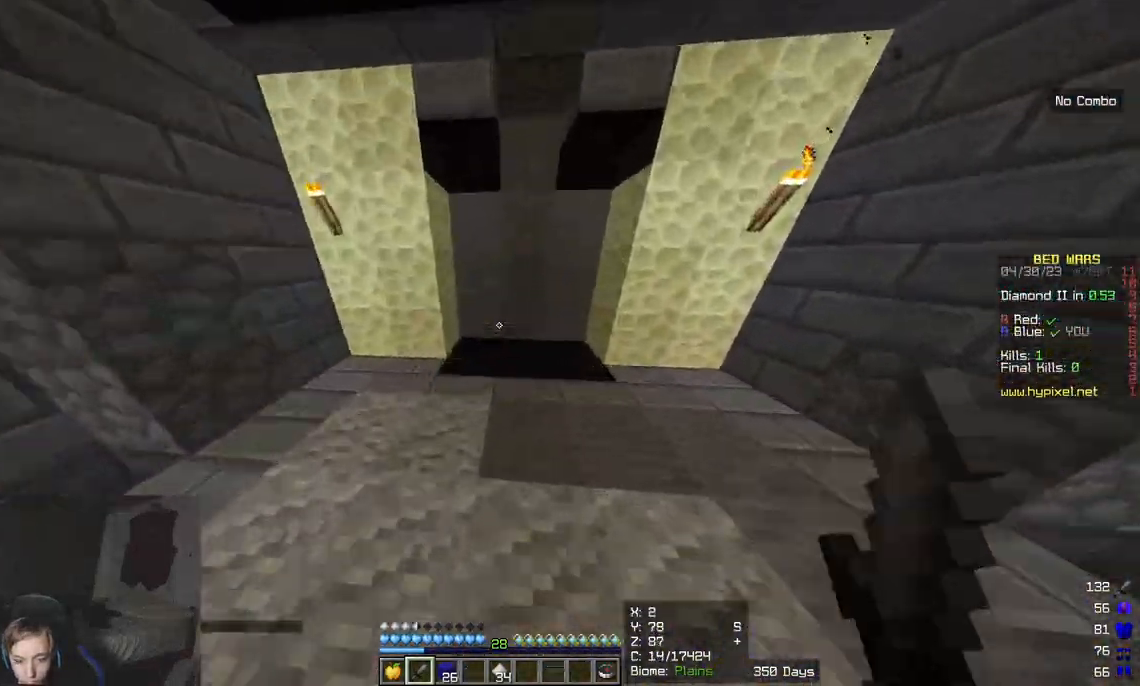
{"keys": ["w"], "mouse": [], "events": []}
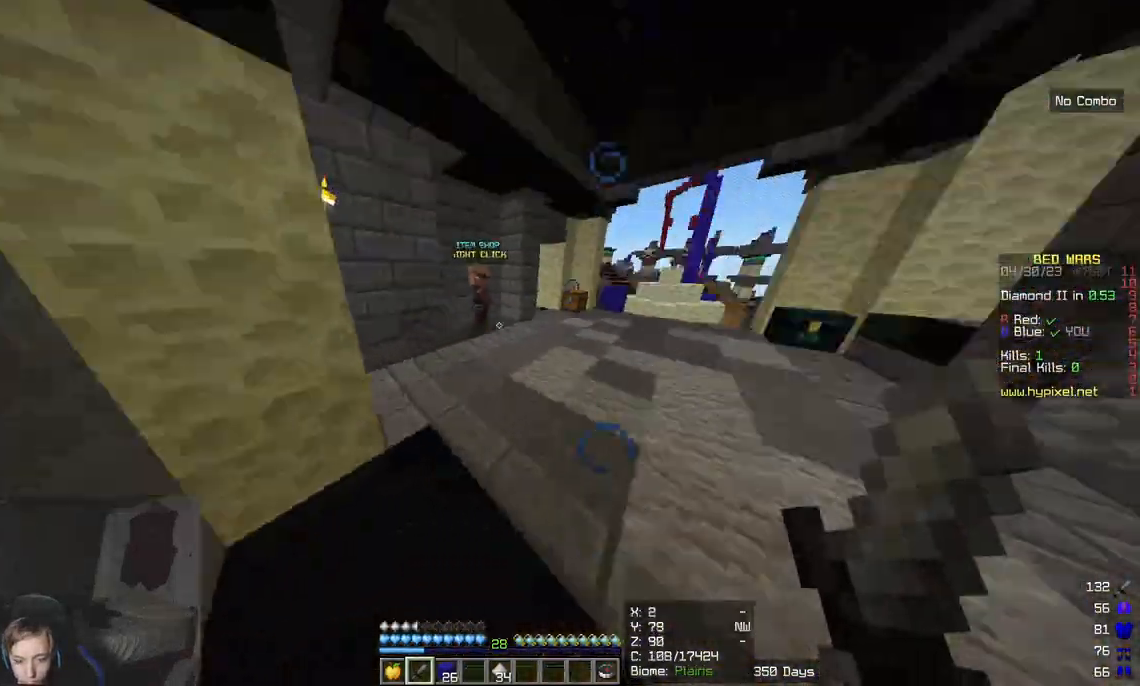
{"keys": ["w"], "mouse": [], "events": []}
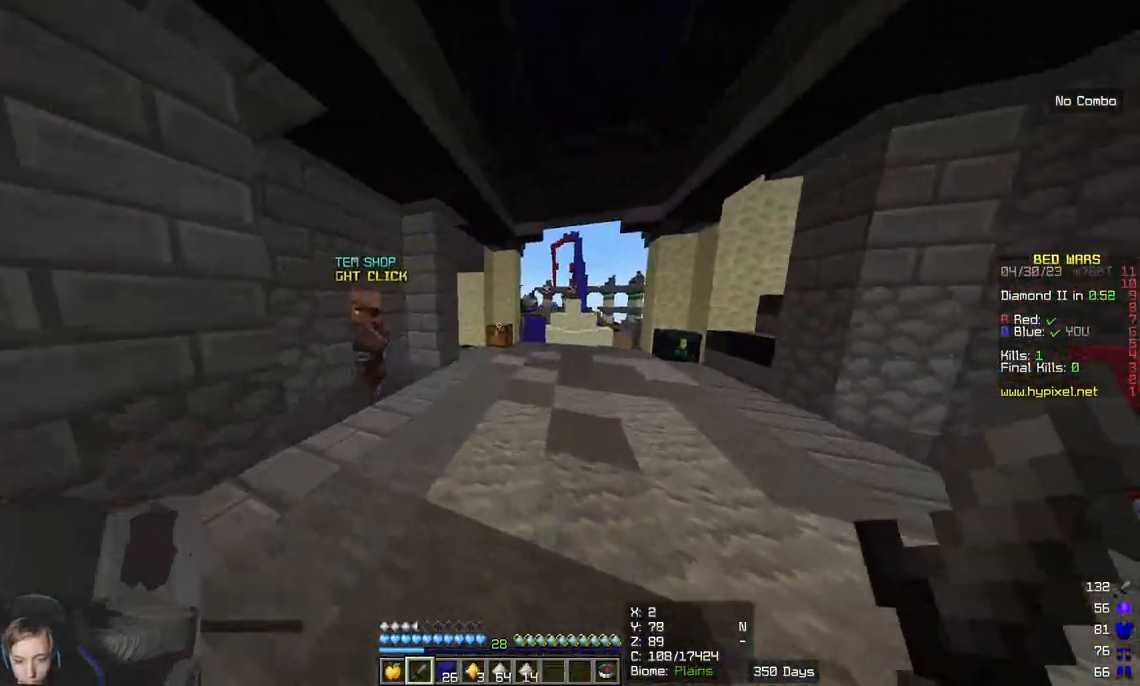
{"keys": ["w"], "mouse": [], "events": []}
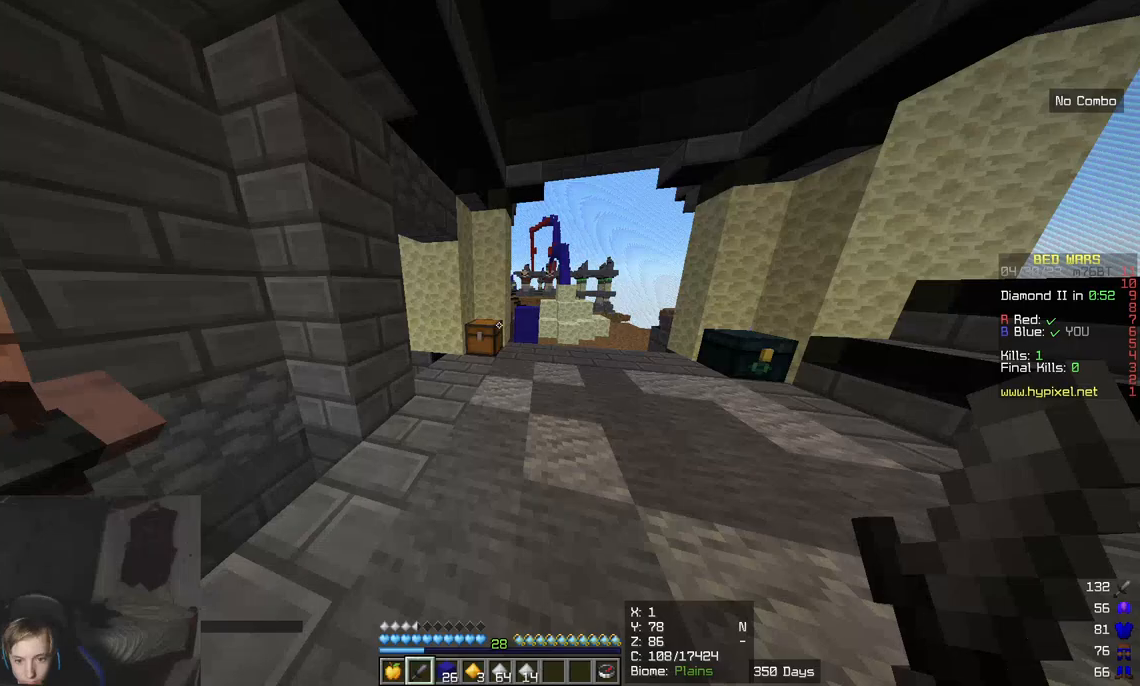
{"keys": ["w"], "mouse": [], "events": []}
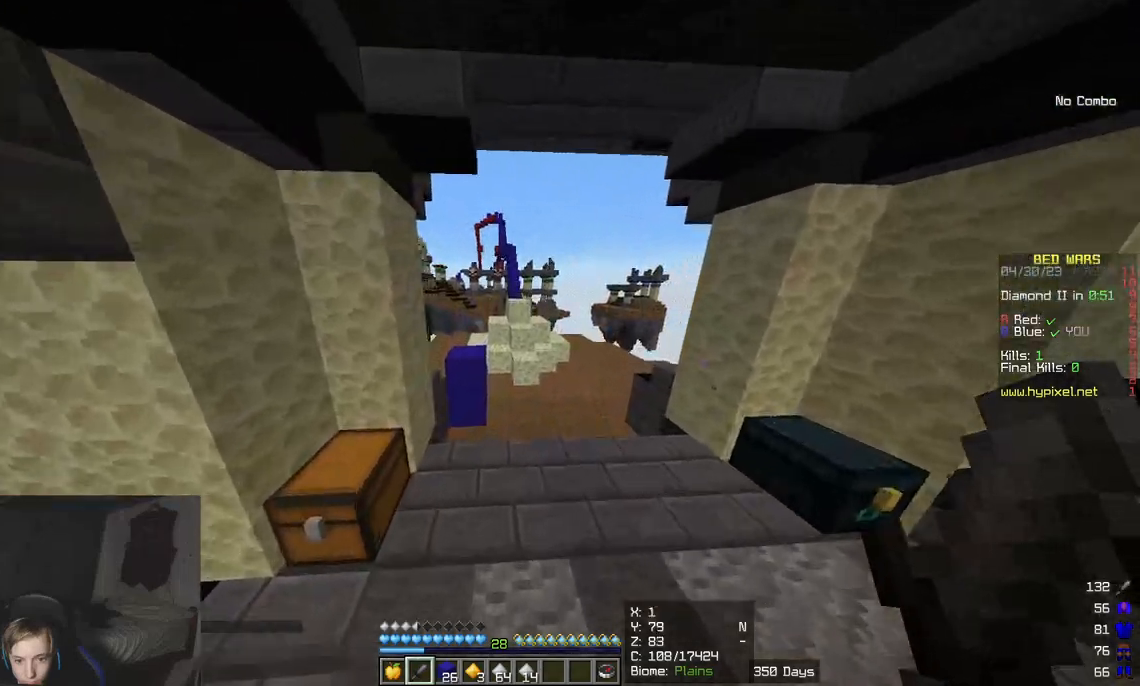
{"keys": ["w"], "mouse": [], "events": [[150, "mouse_left", "down"], [267, "mouse_left", "up"]]}